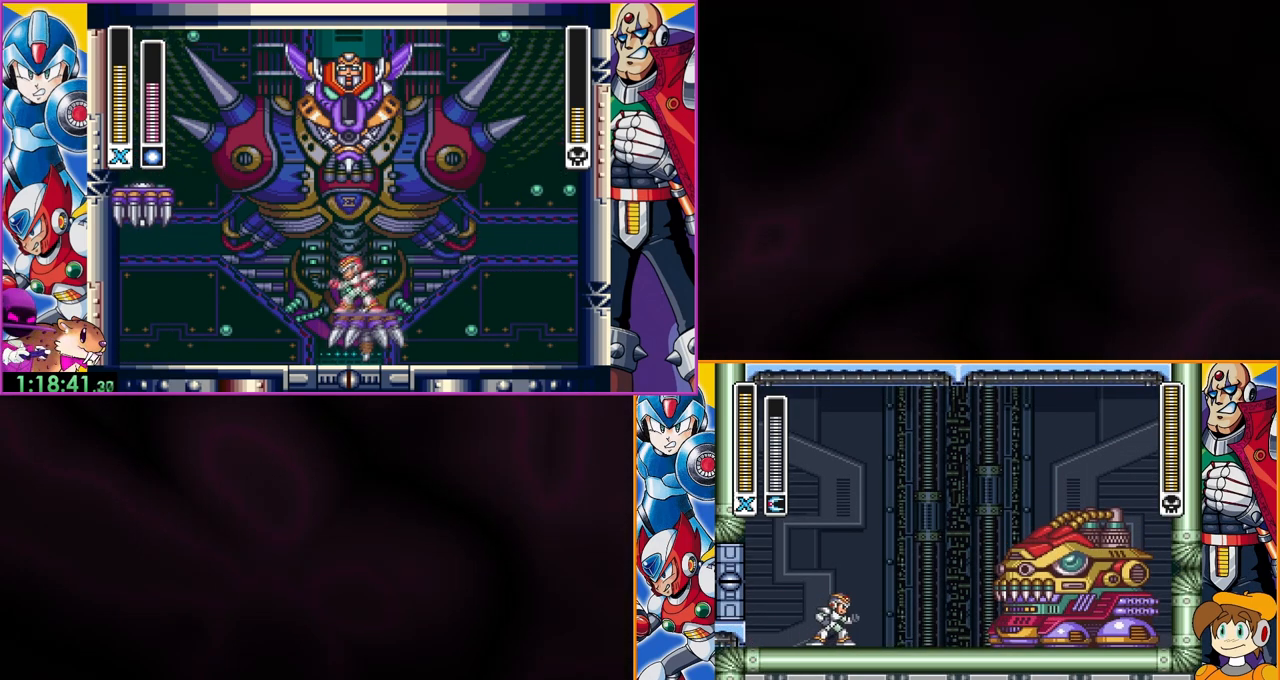
Gameplay with a controller (Nintendo layout); each line is a JSON object with the inputs held at the frame after it. "events" lists button and stick changes between this image and that frame as [ms after this image, input, new state], when the widget could be followed in between. Not read: DPAD_RIGHT L3 R3.
{"buttons": [], "events": []}
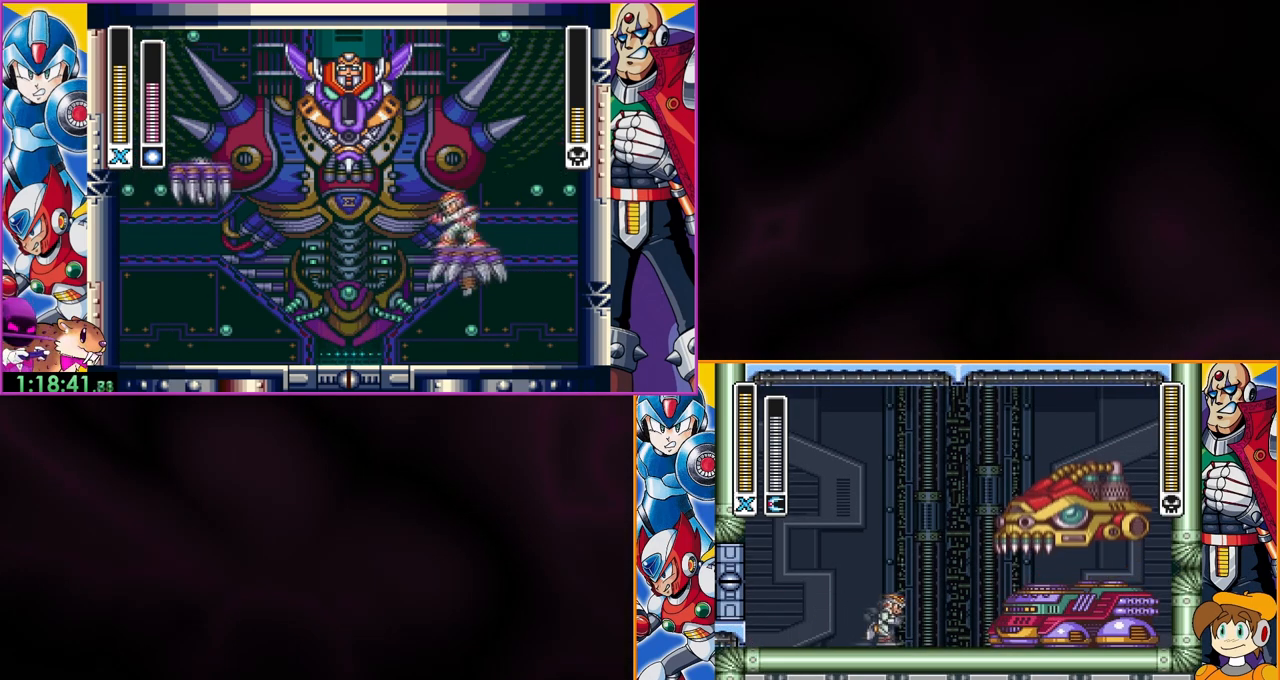
{"buttons": [], "events": []}
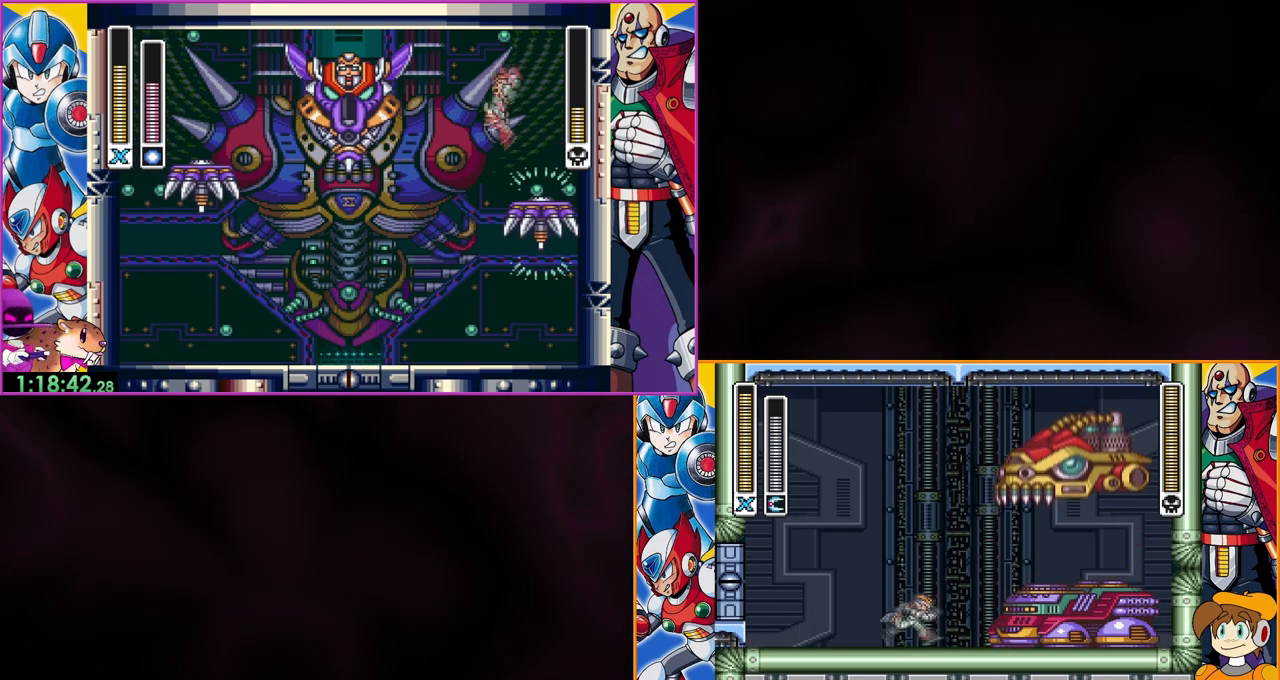
{"buttons": [], "events": [[33, "B", "down"], [300, "B", "up"]]}
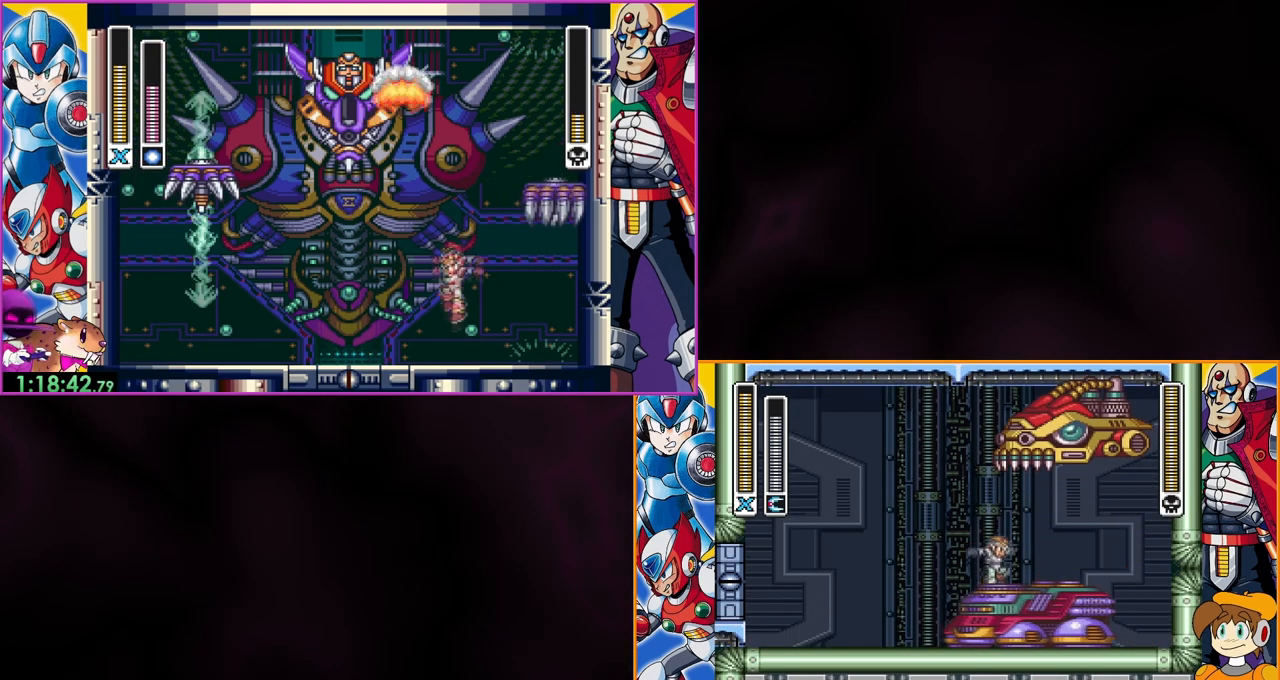
{"buttons": [], "events": [[33, "Y", "down"], [133, "Y", "up"]]}
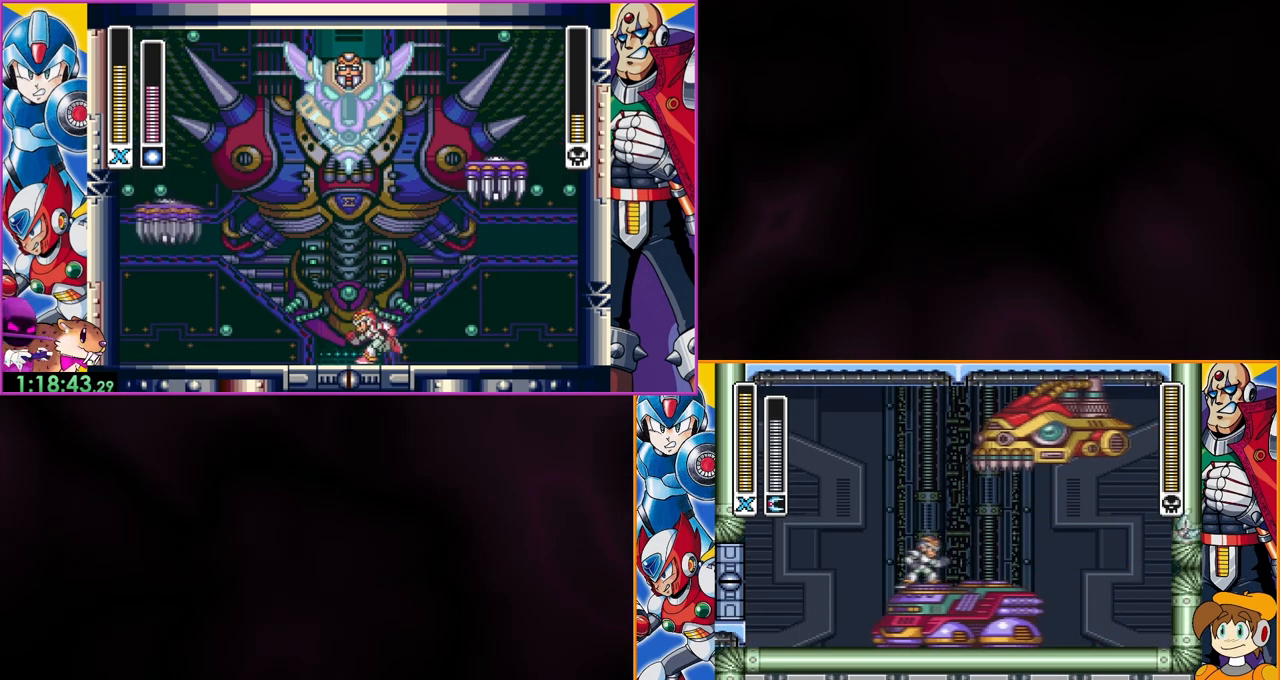
{"buttons": [], "events": [[167, "DPAD_LEFT", "down"], [333, "DPAD_LEFT", "up"]]}
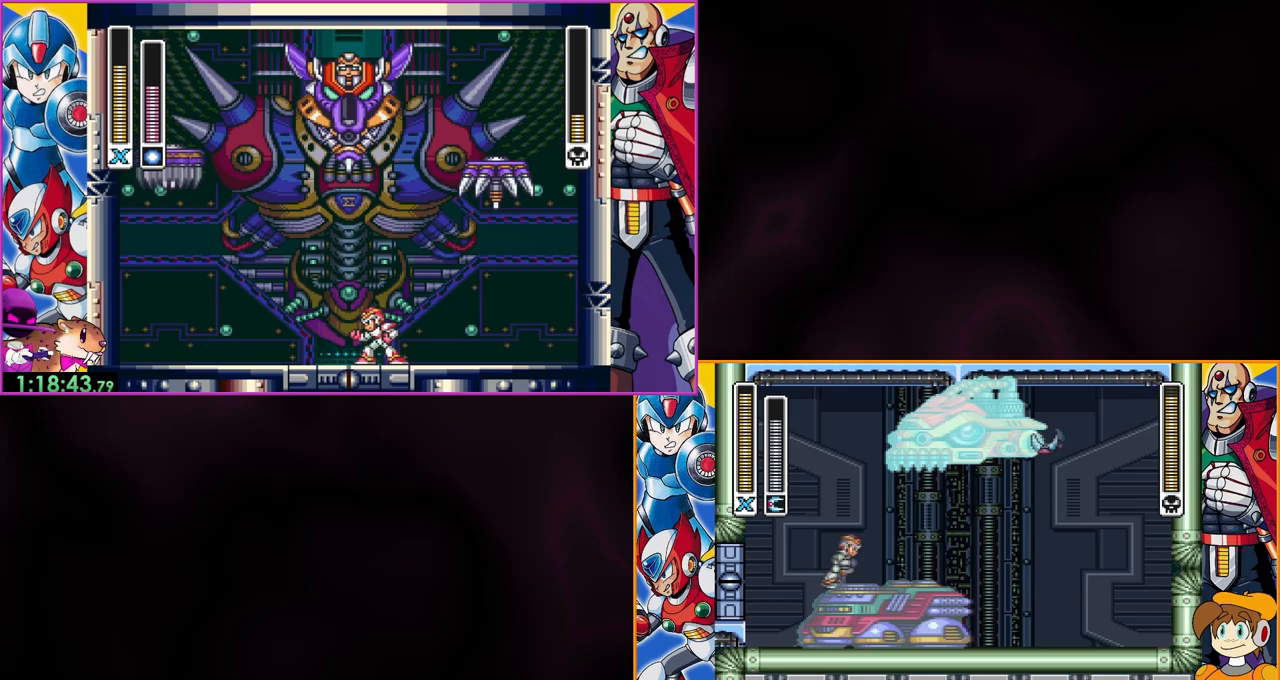
{"buttons": [], "events": []}
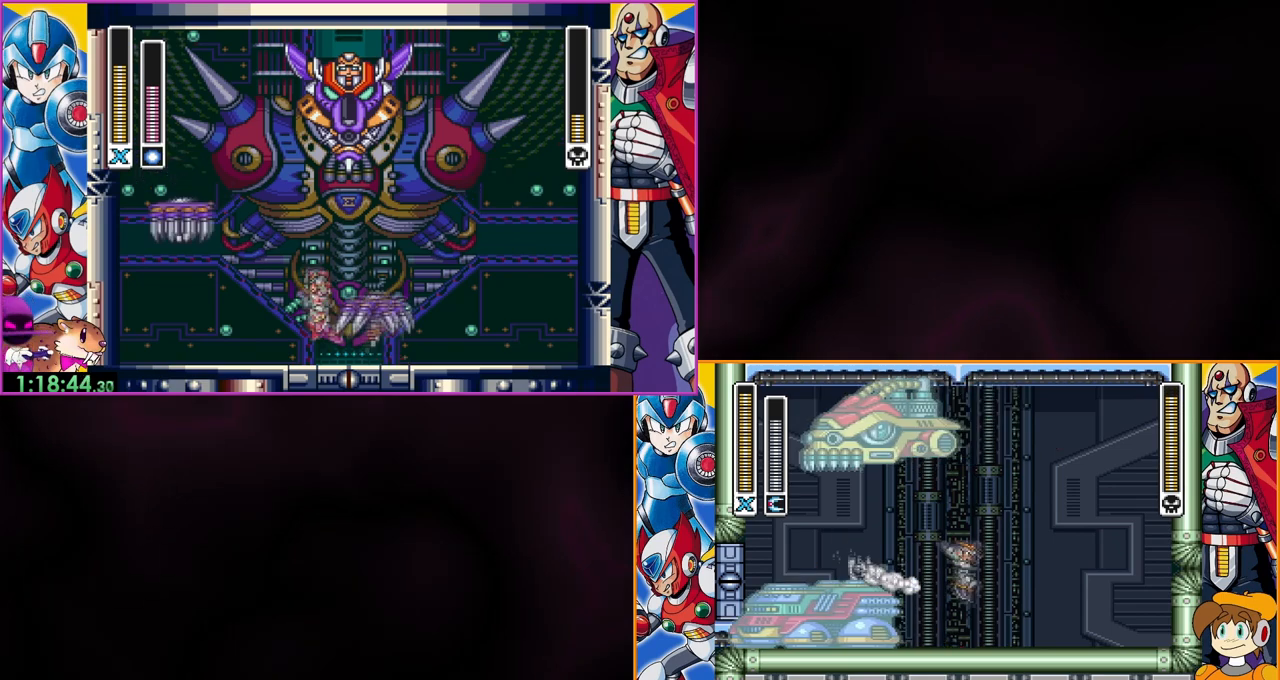
{"buttons": [], "events": []}
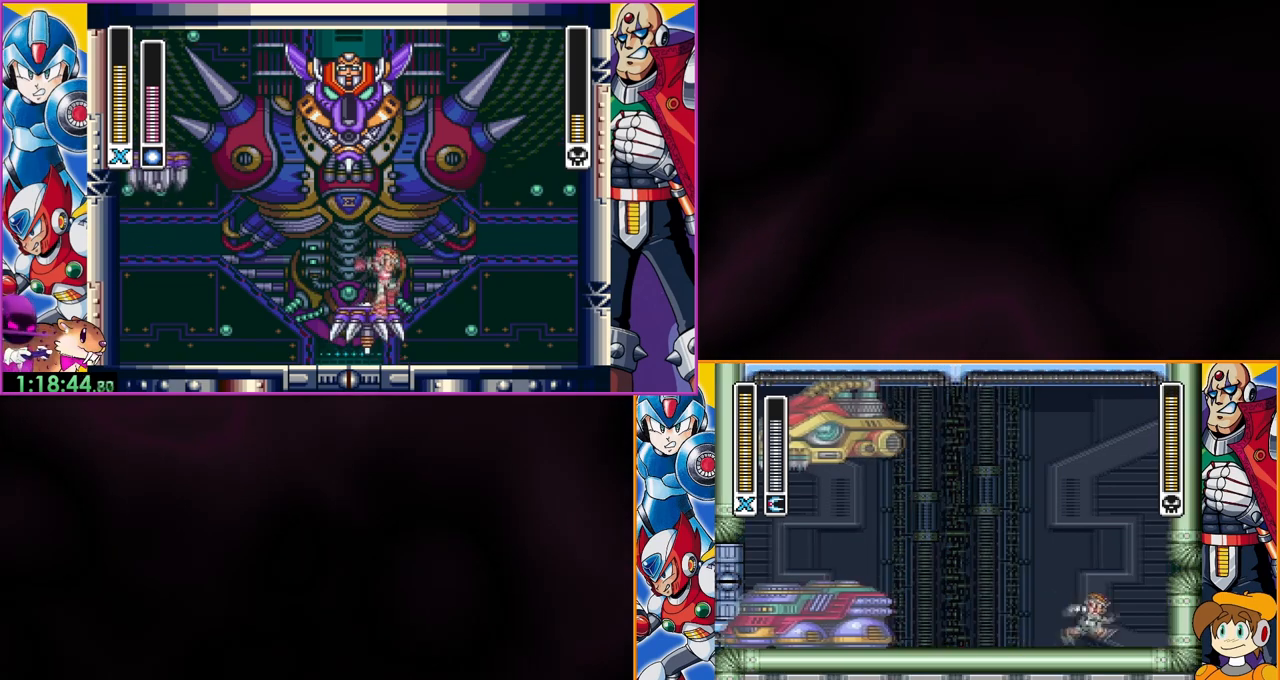
{"buttons": ["B"], "events": [[33, "DPAD_LEFT", "down"], [167, "DPAD_LEFT", "up"], [333, "B", "down"]]}
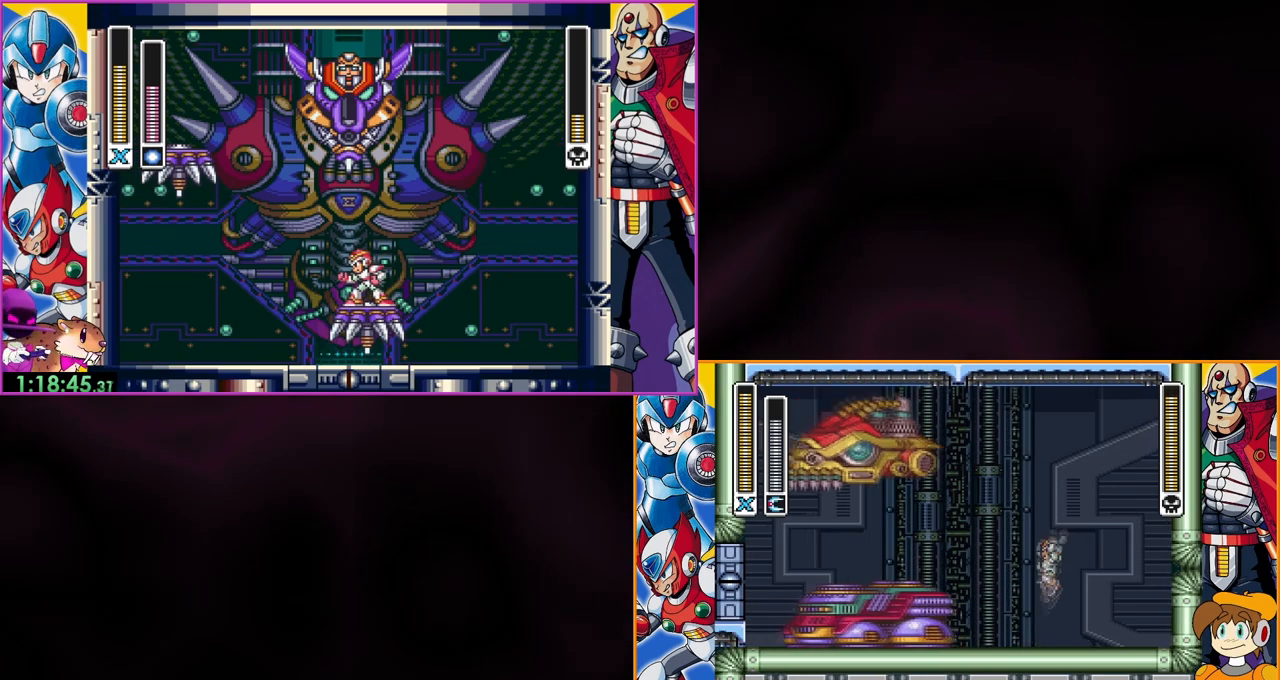
{"buttons": [], "events": [[33, "Y", "down"], [67, "B", "up"], [100, "Y", "up"], [200, "DPAD_LEFT", "down"], [400, "DPAD_LEFT", "up"]]}
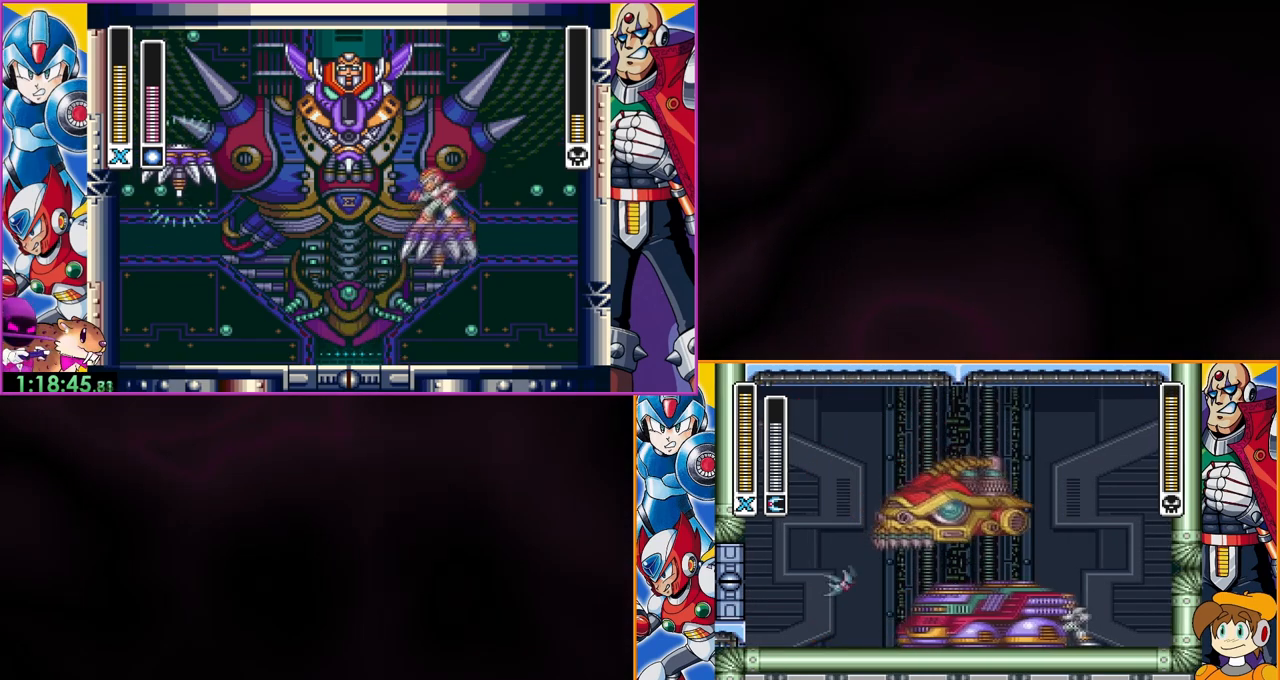
{"buttons": ["DPAD_LEFT"], "events": [[33, "B", "down"], [433, "DPAD_LEFT", "down"], [467, "B", "up"]]}
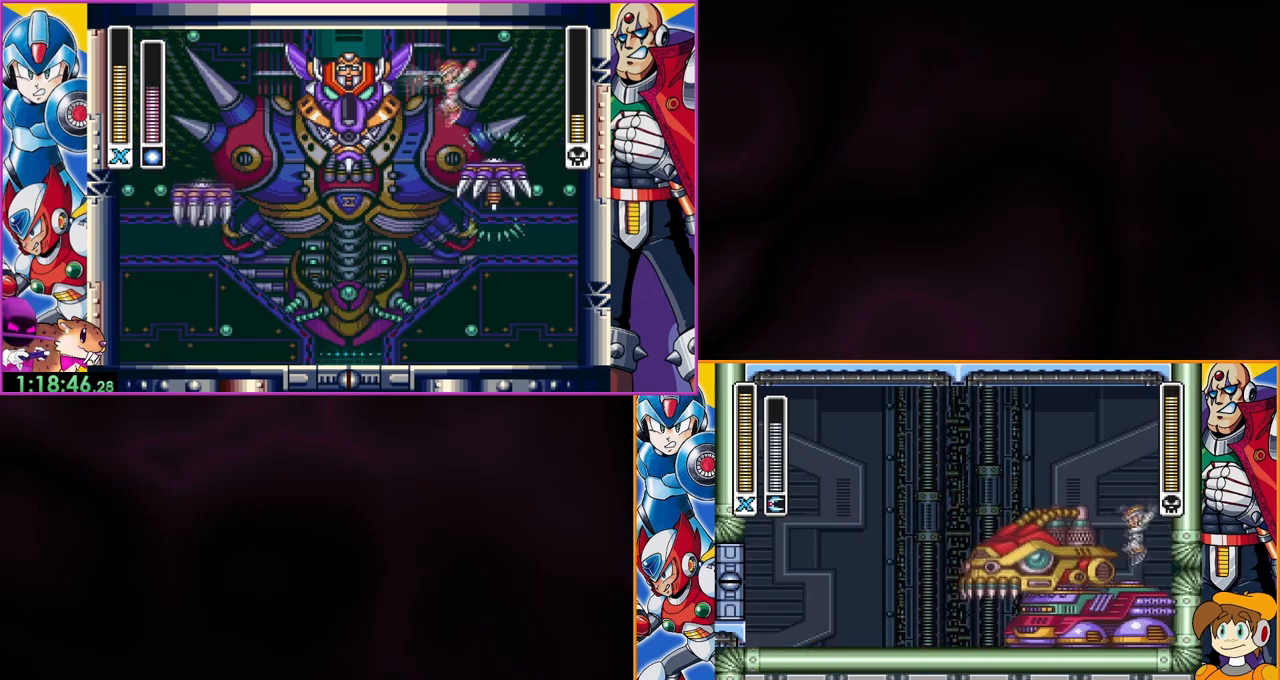
{"buttons": [], "events": [[33, "DPAD_LEFT", "up"], [233, "Y", "down"], [400, "Y", "up"]]}
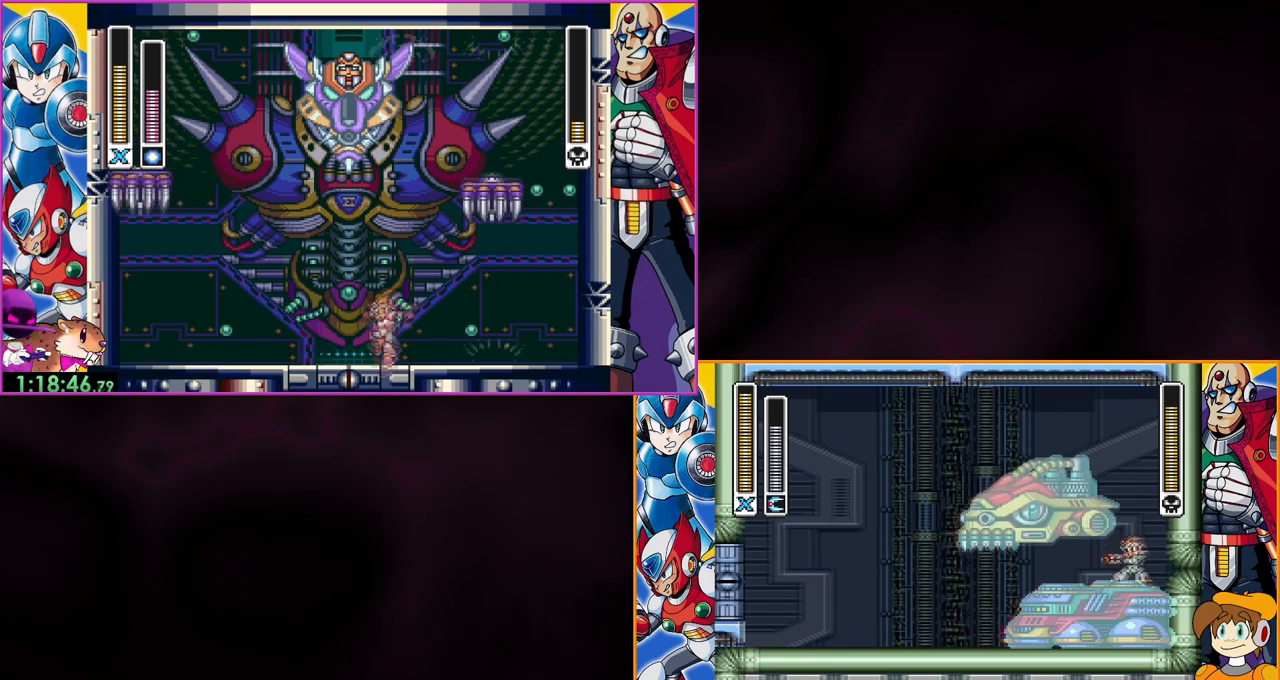
{"buttons": [], "events": [[367, "DPAD_LEFT", "down"], [500, "DPAD_LEFT", "up"]]}
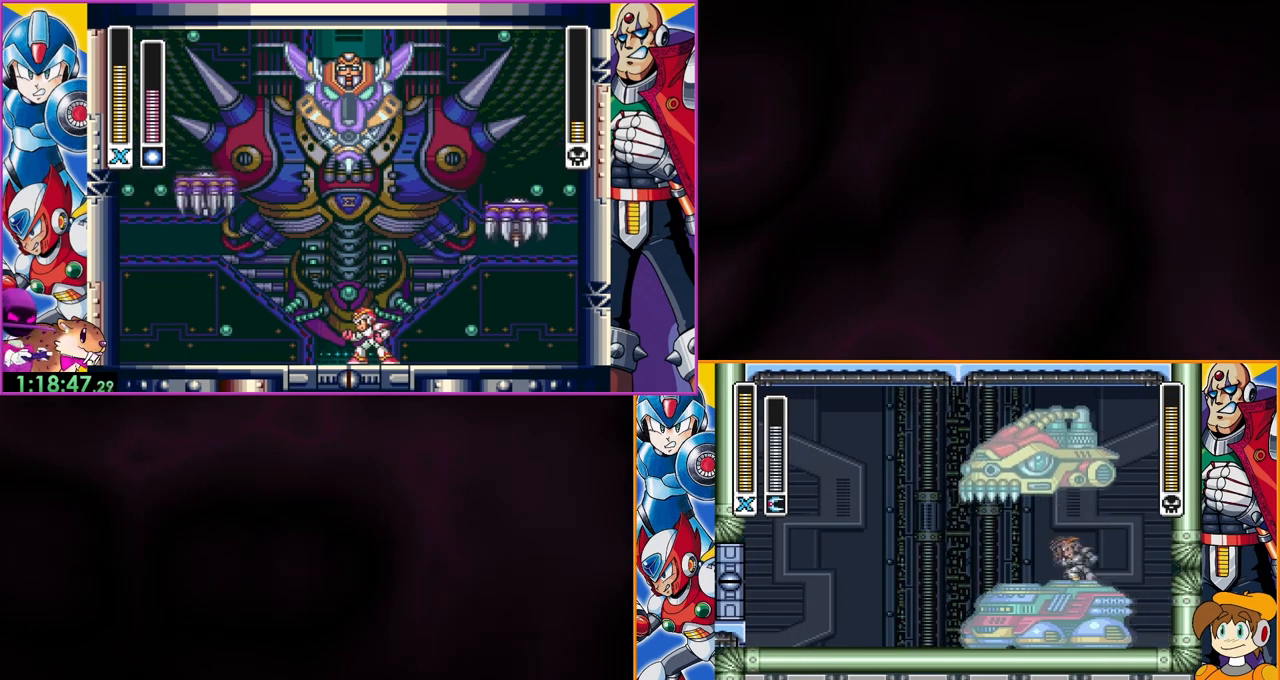
{"buttons": [], "events": []}
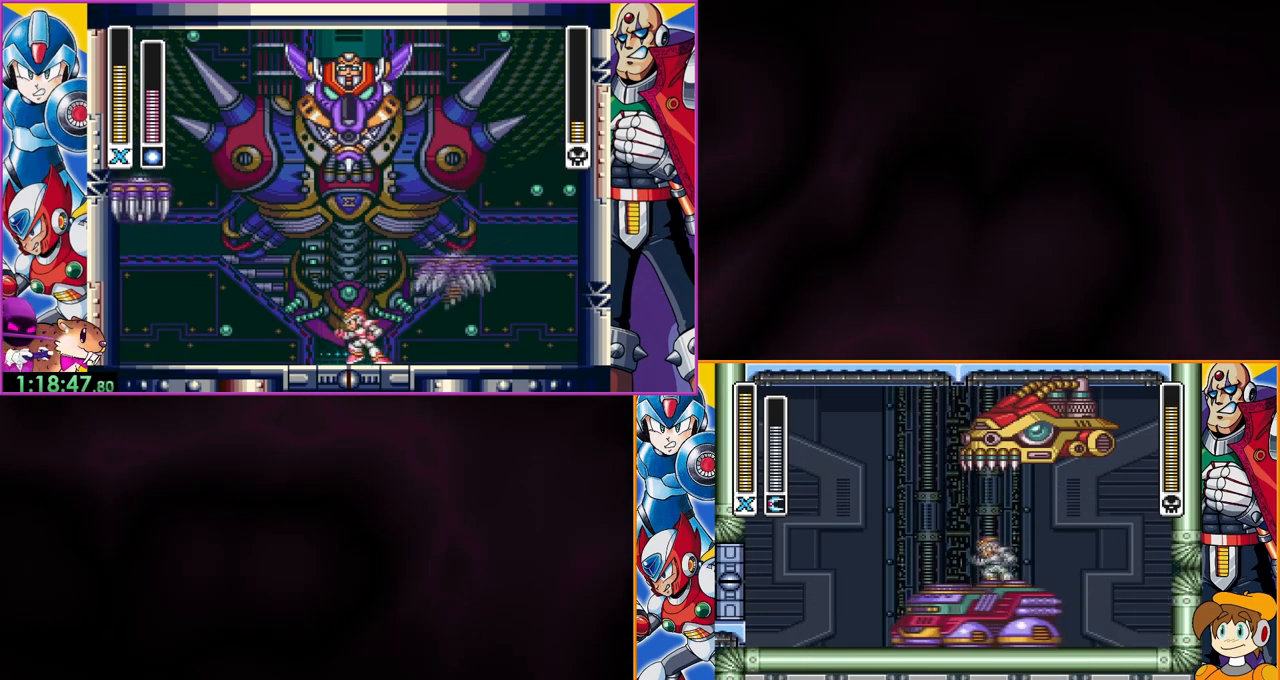
{"buttons": ["DPAD_LEFT"], "events": [[67, "Y", "down"], [167, "Y", "up"], [333, "DPAD_LEFT", "down"]]}
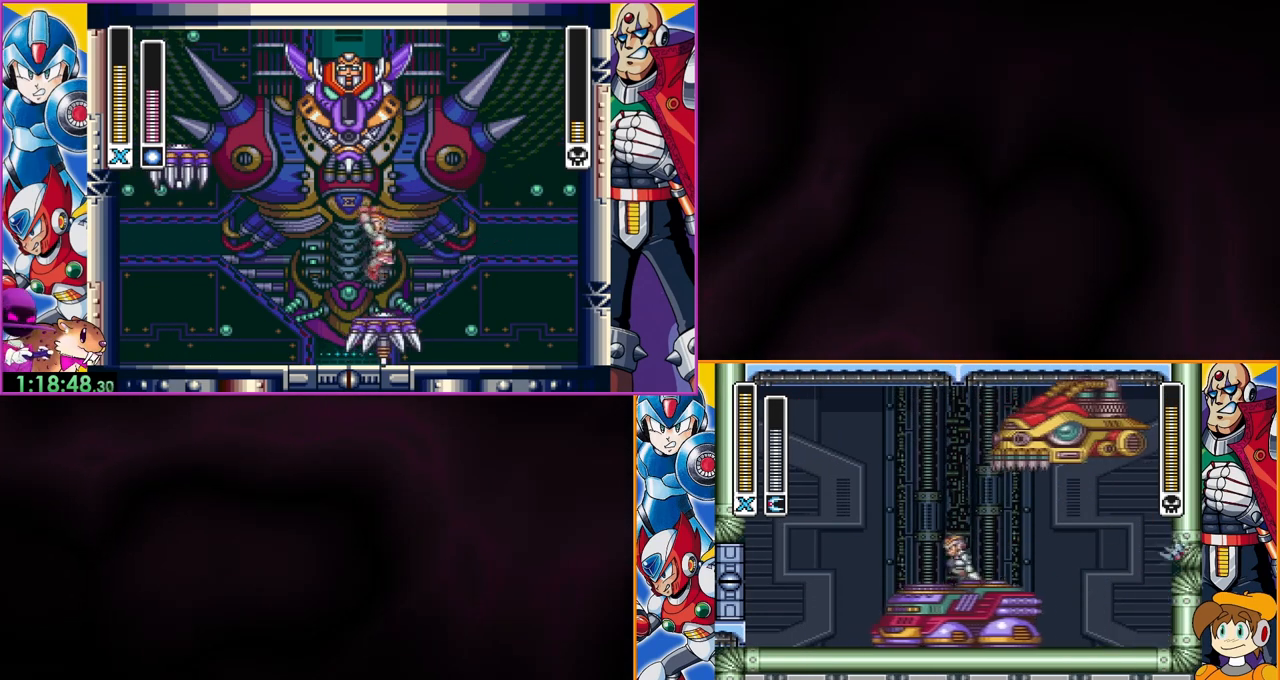
{"buttons": ["B", "DPAD_LEFT"], "events": [[167, "DPAD_LEFT", "up"], [267, "DPAD_LEFT", "down"], [467, "B", "down"]]}
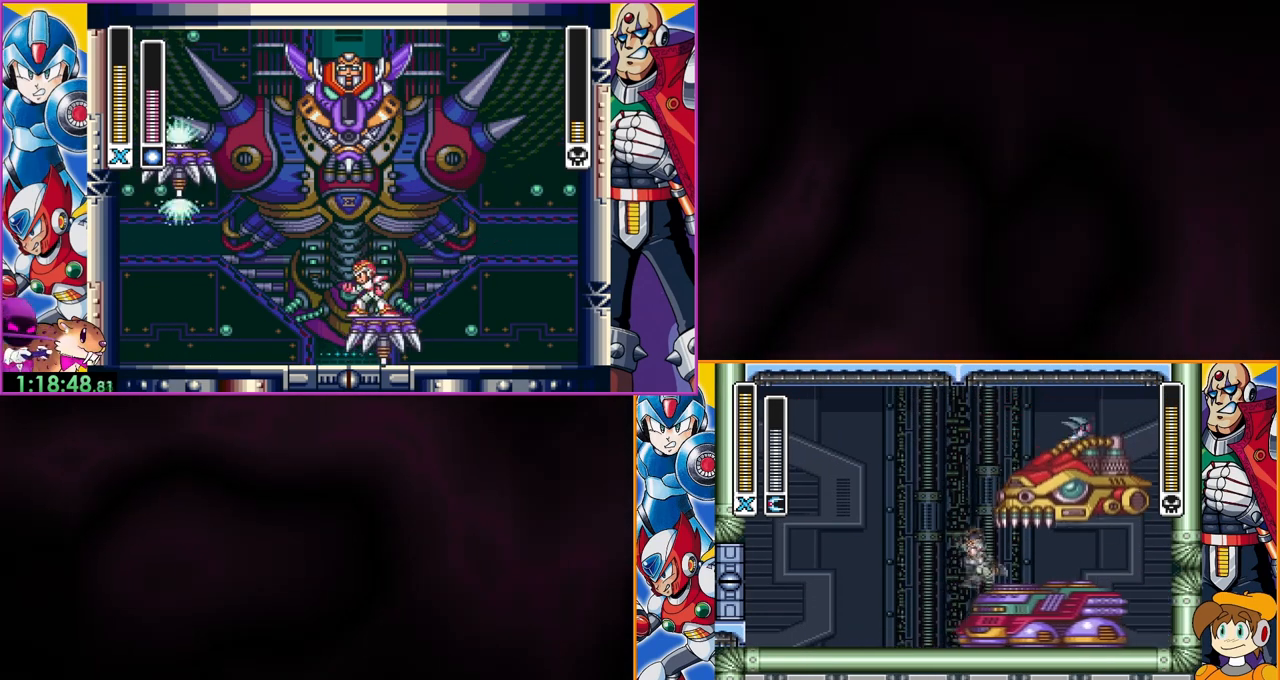
{"buttons": ["DPAD_LEFT"], "events": [[433, "B", "up"]]}
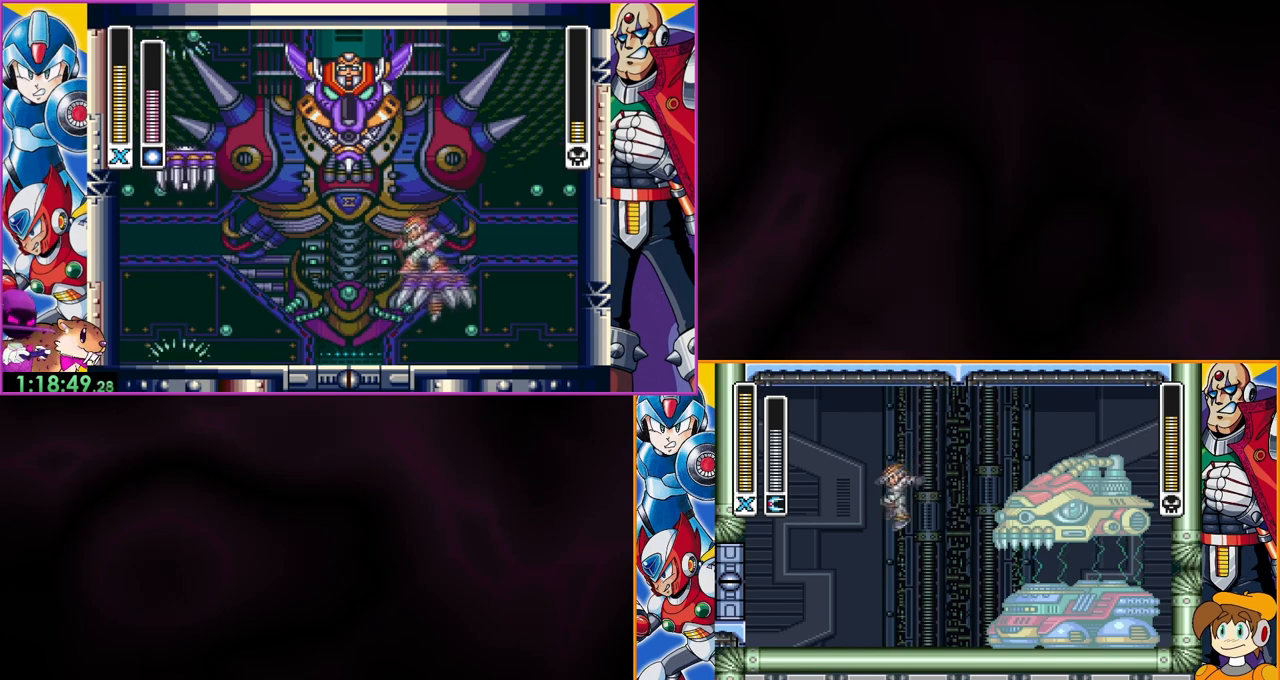
{"buttons": [], "events": [[433, "DPAD_LEFT", "up"]]}
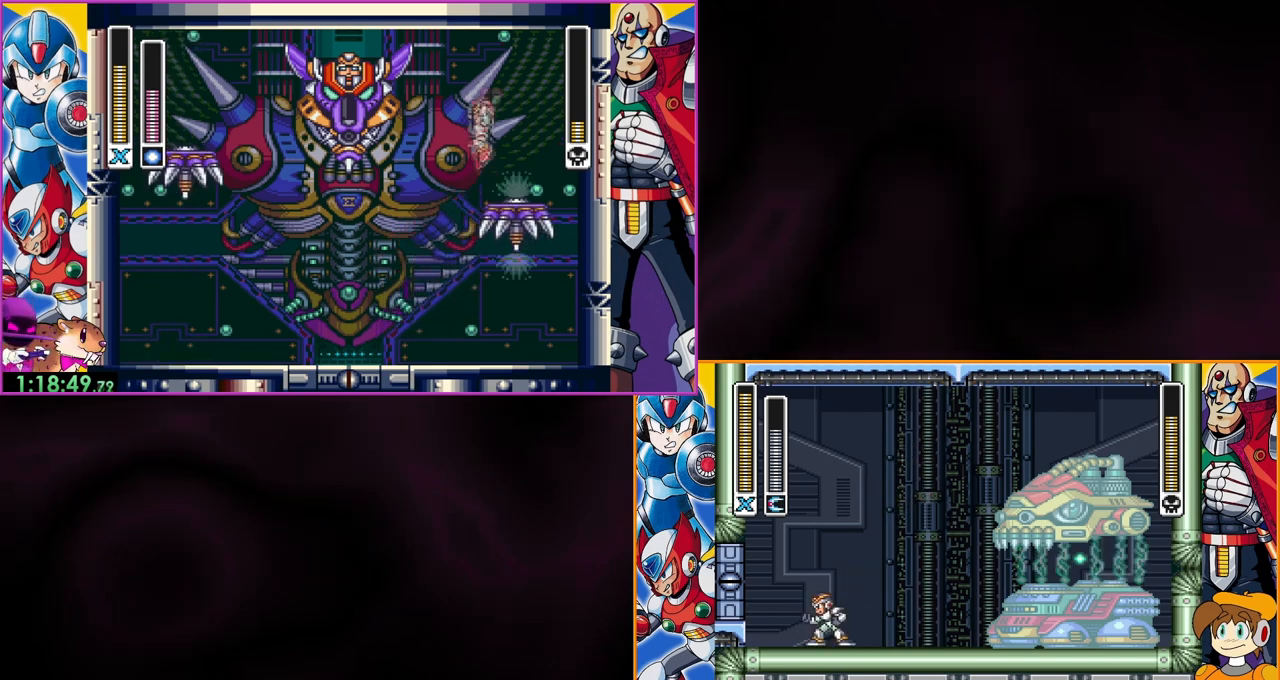
{"buttons": ["DPAD_LEFT"], "events": [[133, "DPAD_LEFT", "down"], [167, "B", "down"], [500, "B", "up"]]}
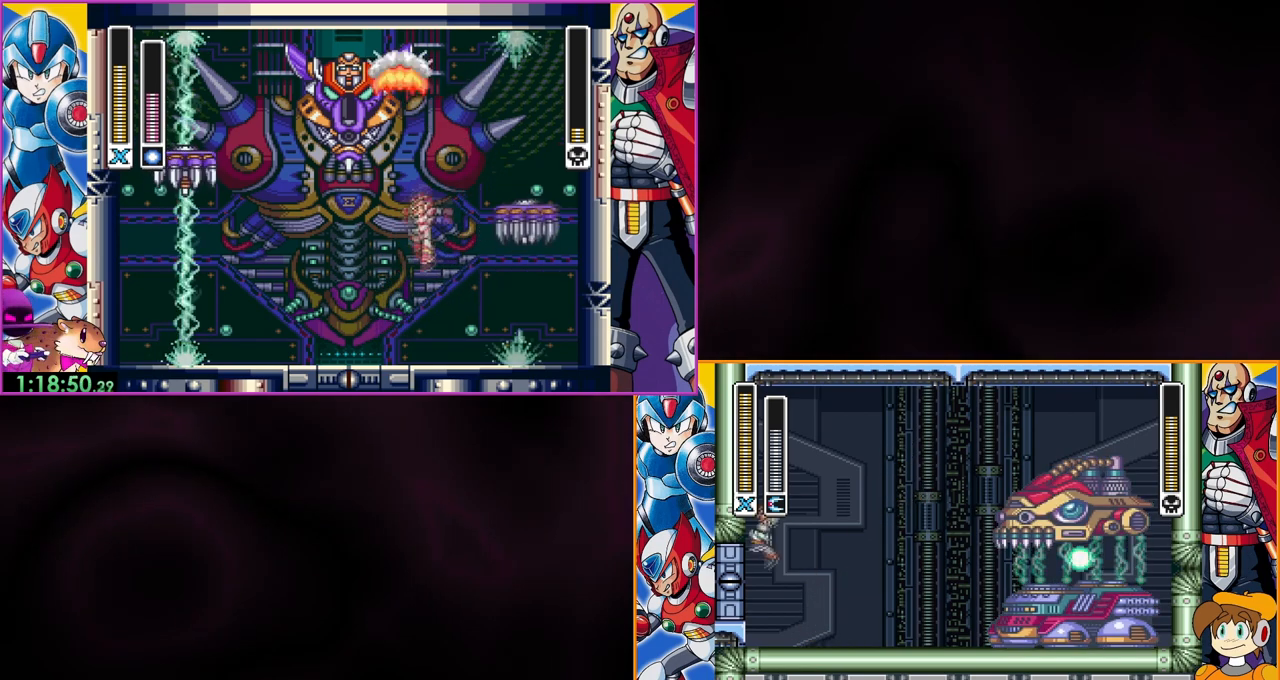
{"buttons": ["B", "Y"], "events": [[133, "B", "down"], [200, "DPAD_LEFT", "up"], [500, "Y", "down"]]}
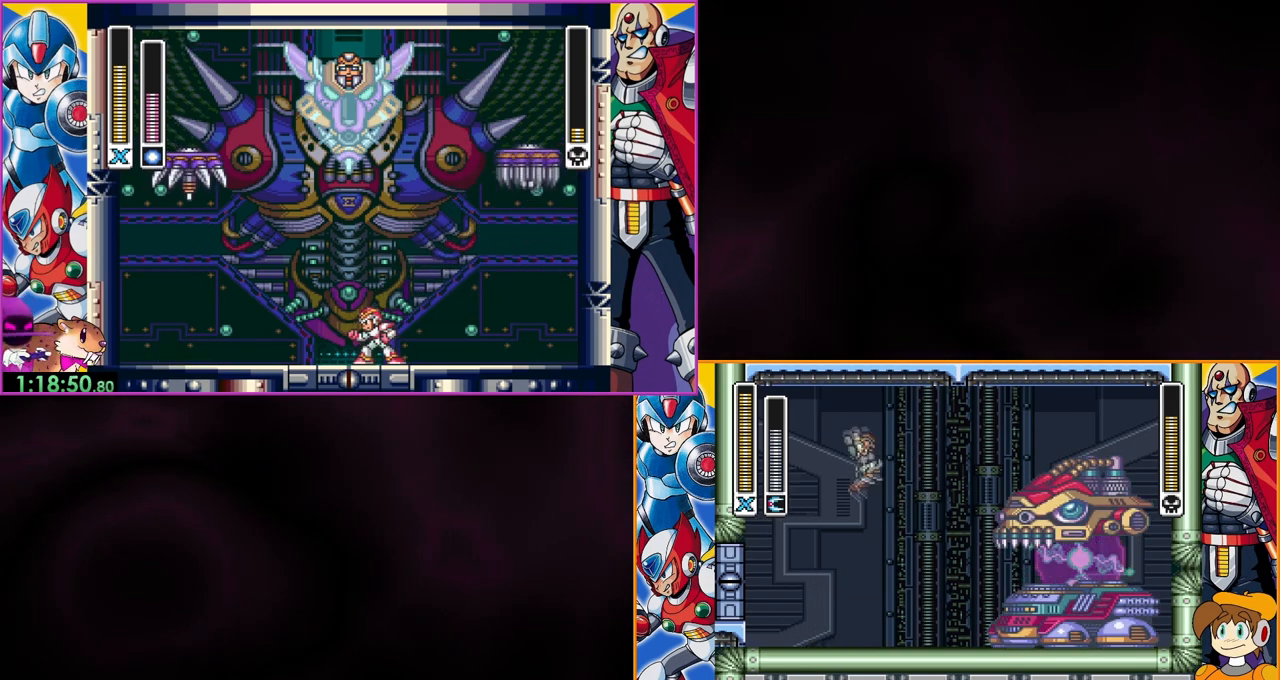
{"buttons": ["DPAD_LEFT"], "events": [[200, "Y", "up"], [233, "B", "up"], [333, "DPAD_LEFT", "down"]]}
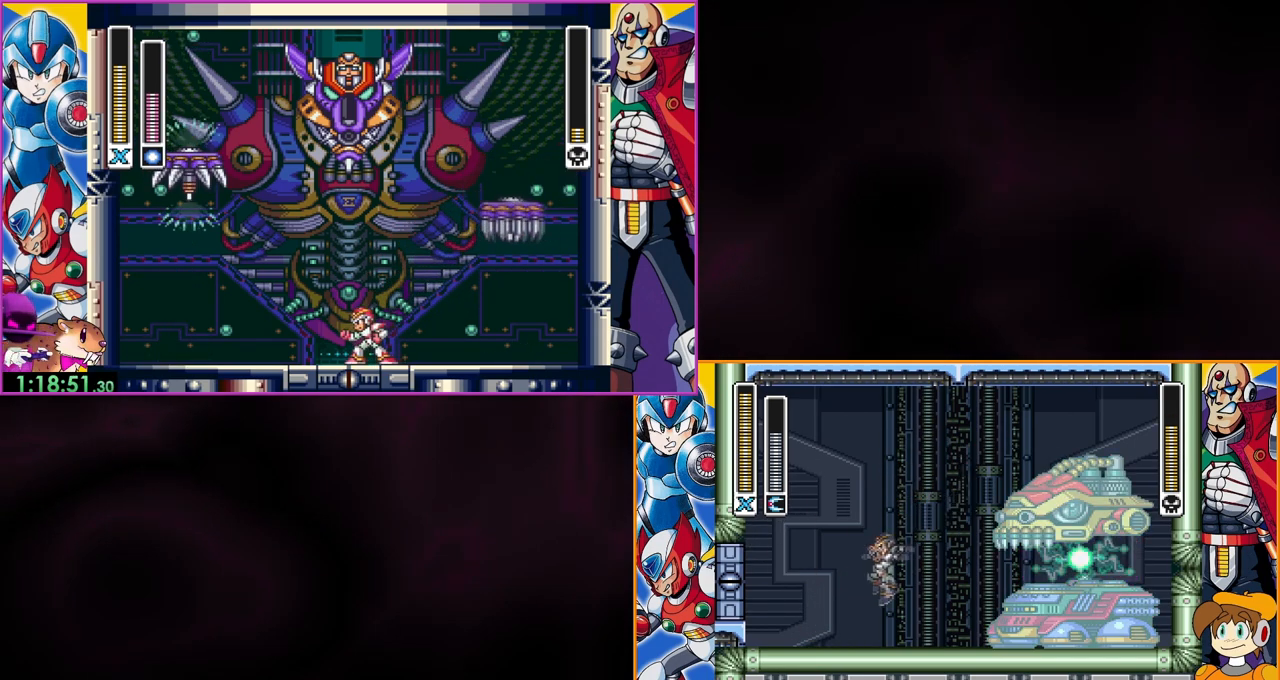
{"buttons": ["B", "DPAD_LEFT"], "events": [[300, "B", "down"]]}
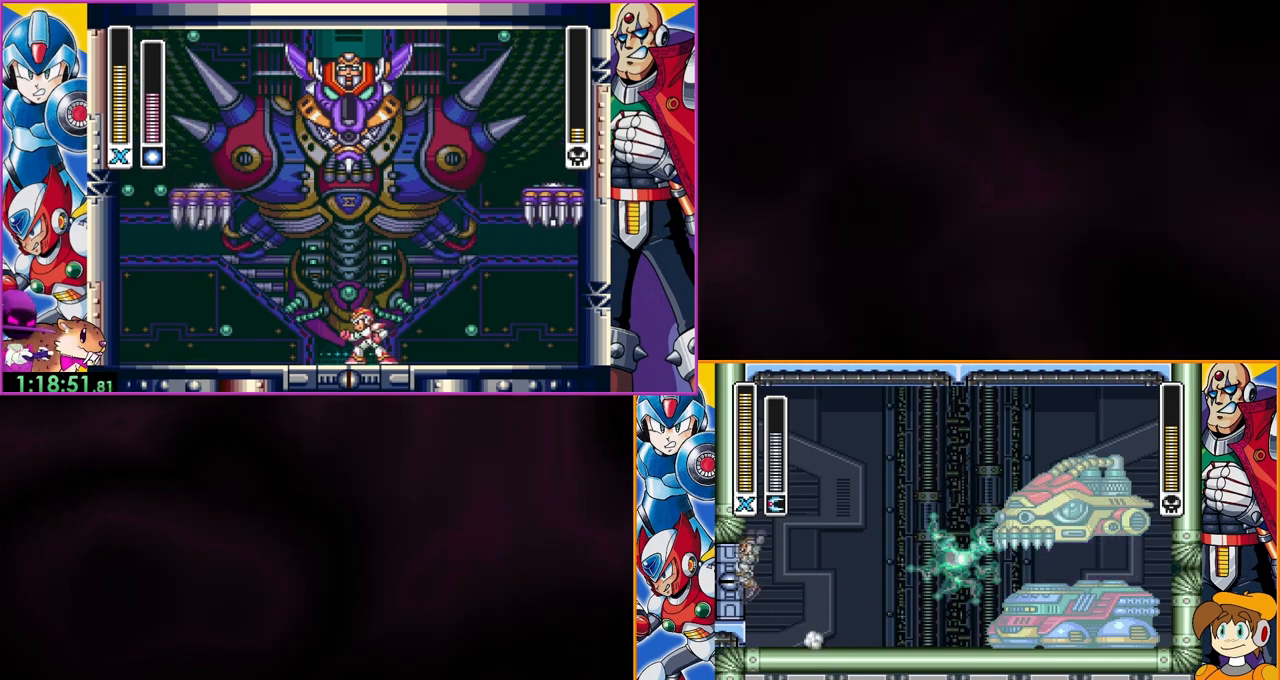
{"buttons": ["B"], "events": [[133, "B", "up"], [167, "B", "down"], [367, "DPAD_LEFT", "up"]]}
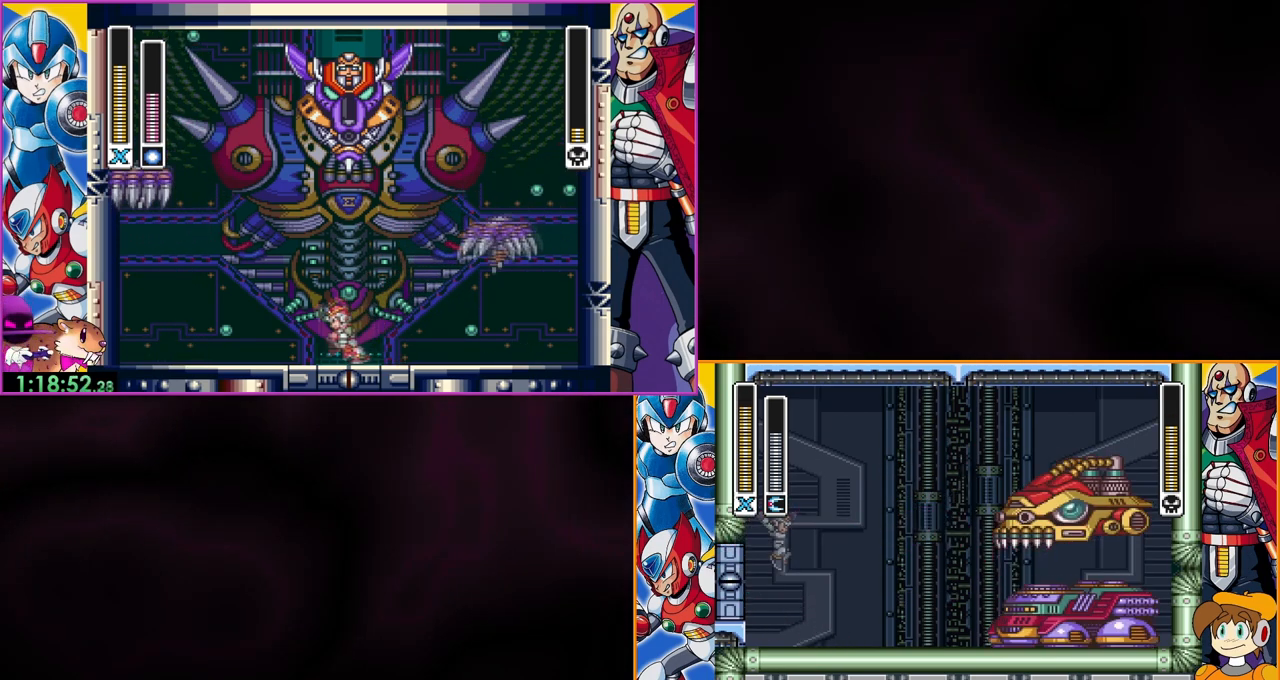
{"buttons": ["B", "DPAD_LEFT"], "events": [[100, "B", "up"], [367, "B", "down"], [367, "DPAD_LEFT", "down"]]}
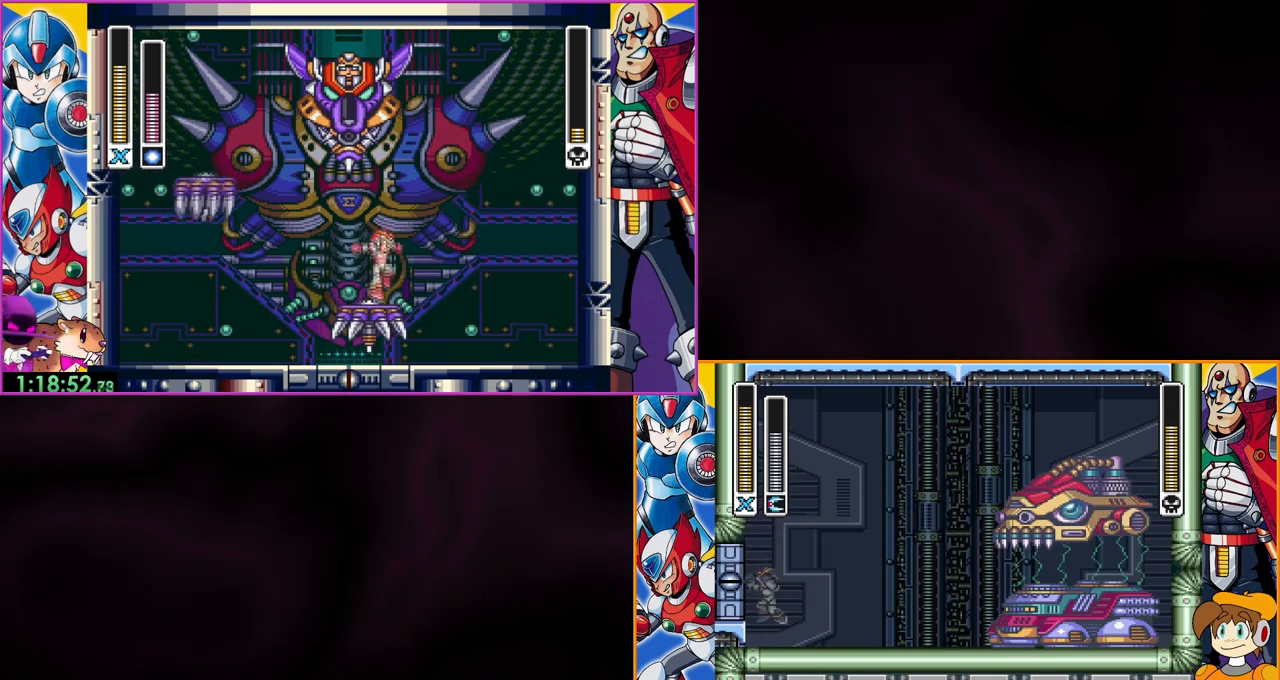
{"buttons": ["B"], "events": [[133, "B", "up"], [267, "B", "down"], [333, "DPAD_LEFT", "up"]]}
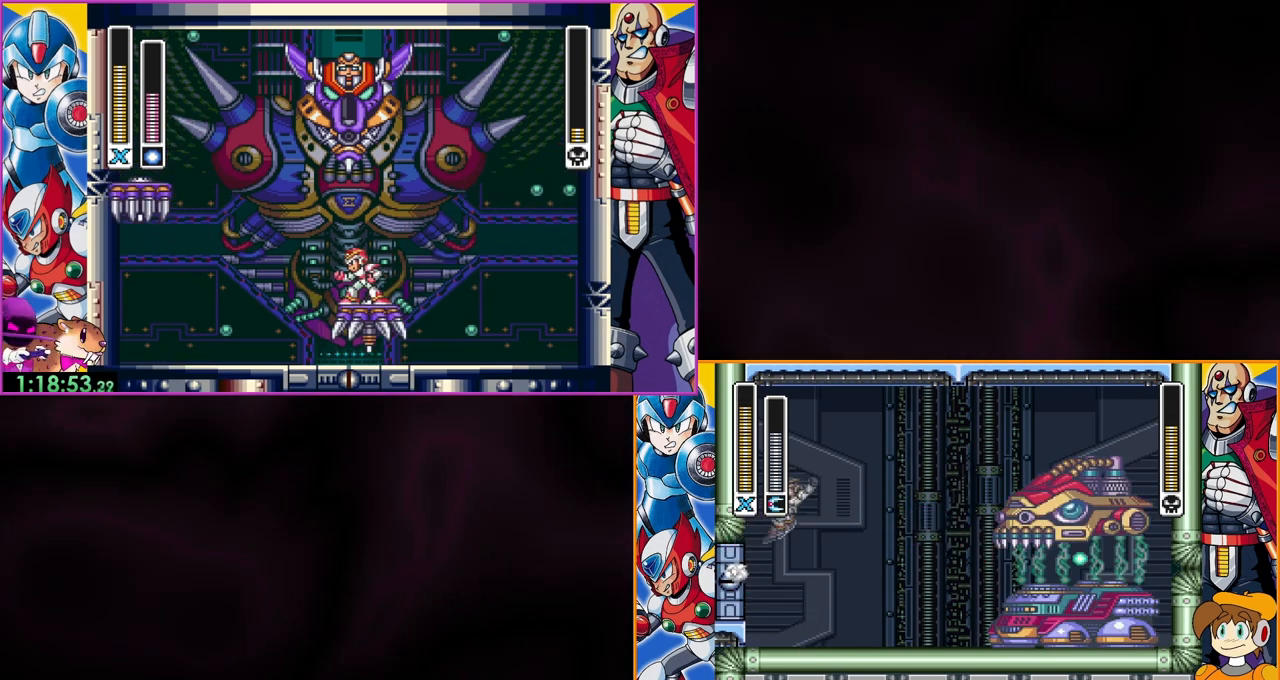
{"buttons": [], "events": [[133, "Y", "down"], [233, "B", "up"], [267, "Y", "up"]]}
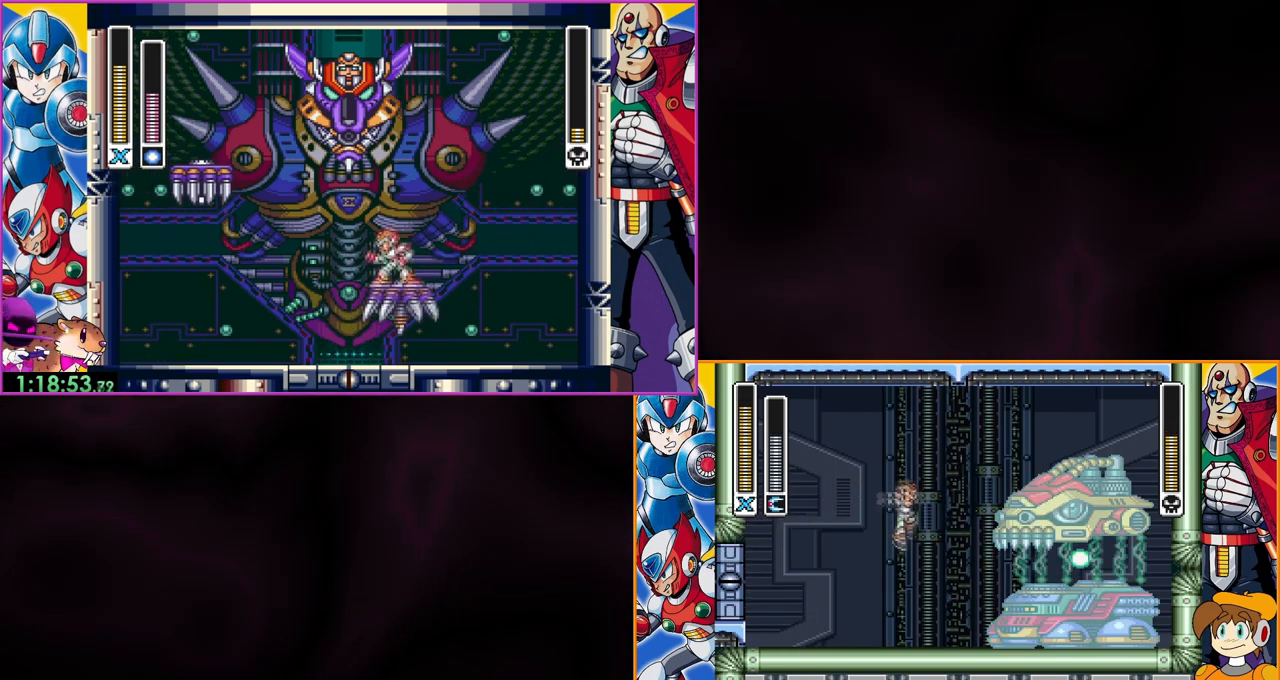
{"buttons": ["B", "DPAD_LEFT"], "events": [[100, "DPAD_LEFT", "down"], [400, "B", "down"]]}
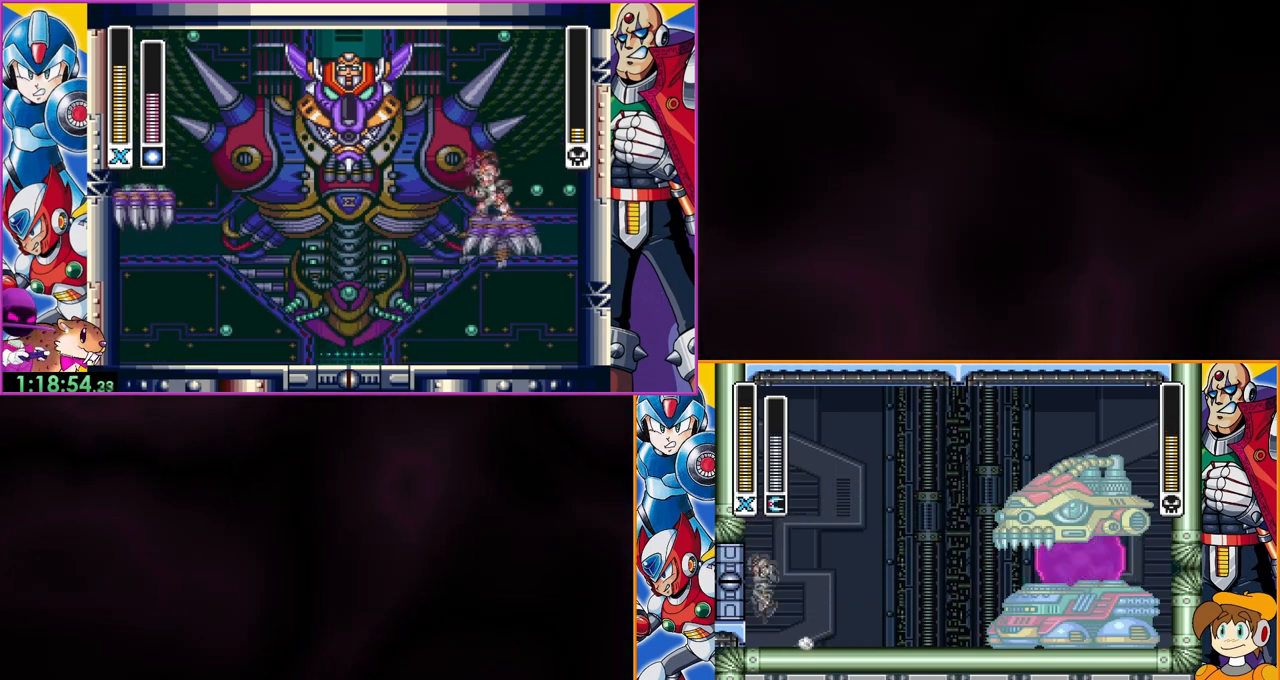
{"buttons": ["B"], "events": [[167, "B", "up"], [267, "B", "down"], [400, "DPAD_LEFT", "up"]]}
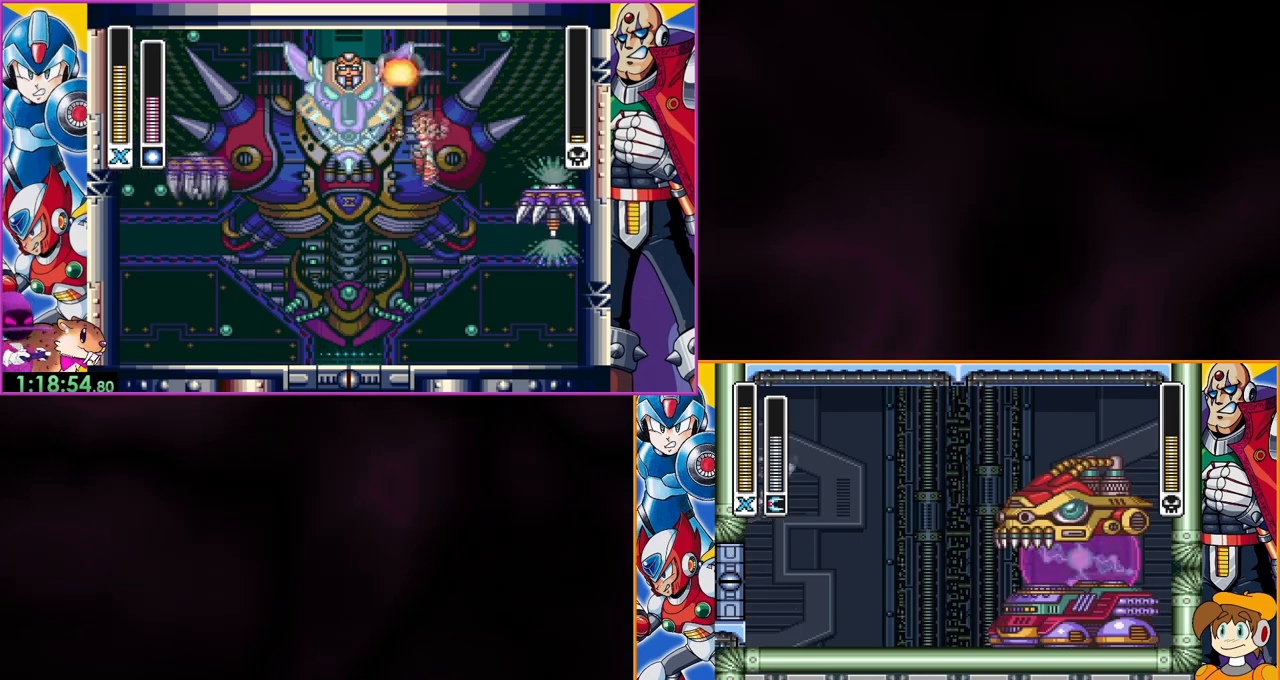
{"buttons": ["B", "Y"], "events": [[433, "Y", "down"]]}
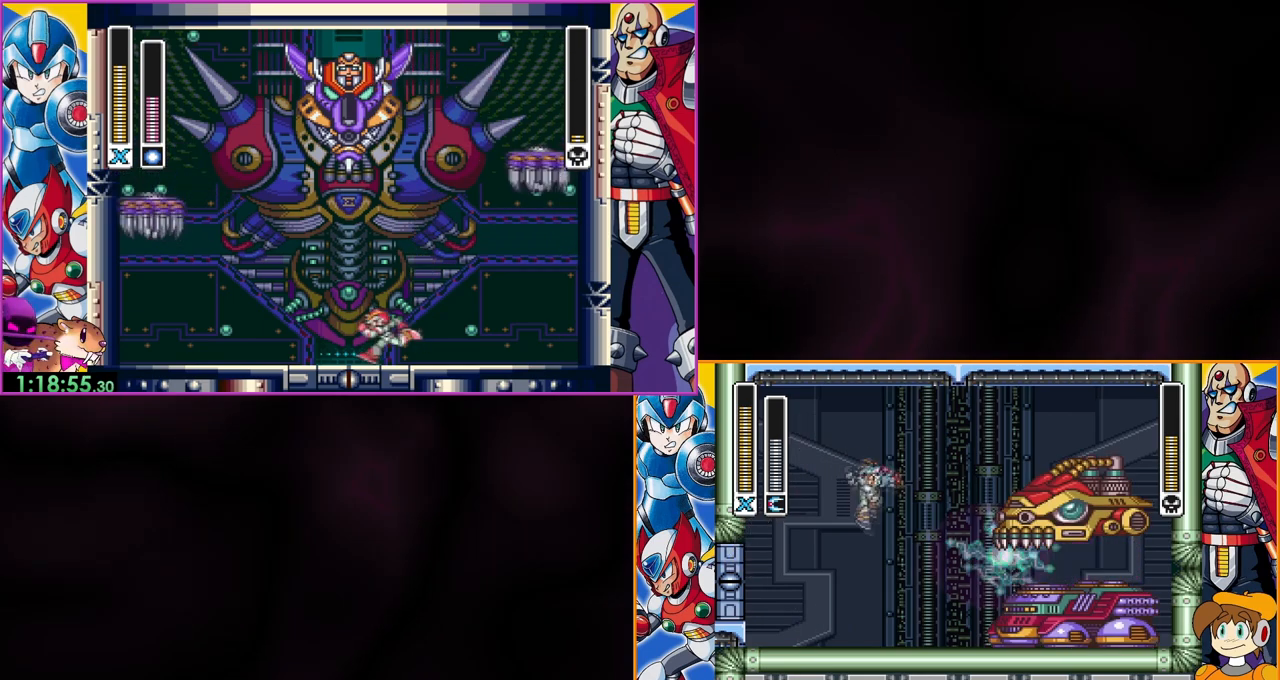
{"buttons": [], "events": [[33, "B", "up"], [67, "Y", "up"]]}
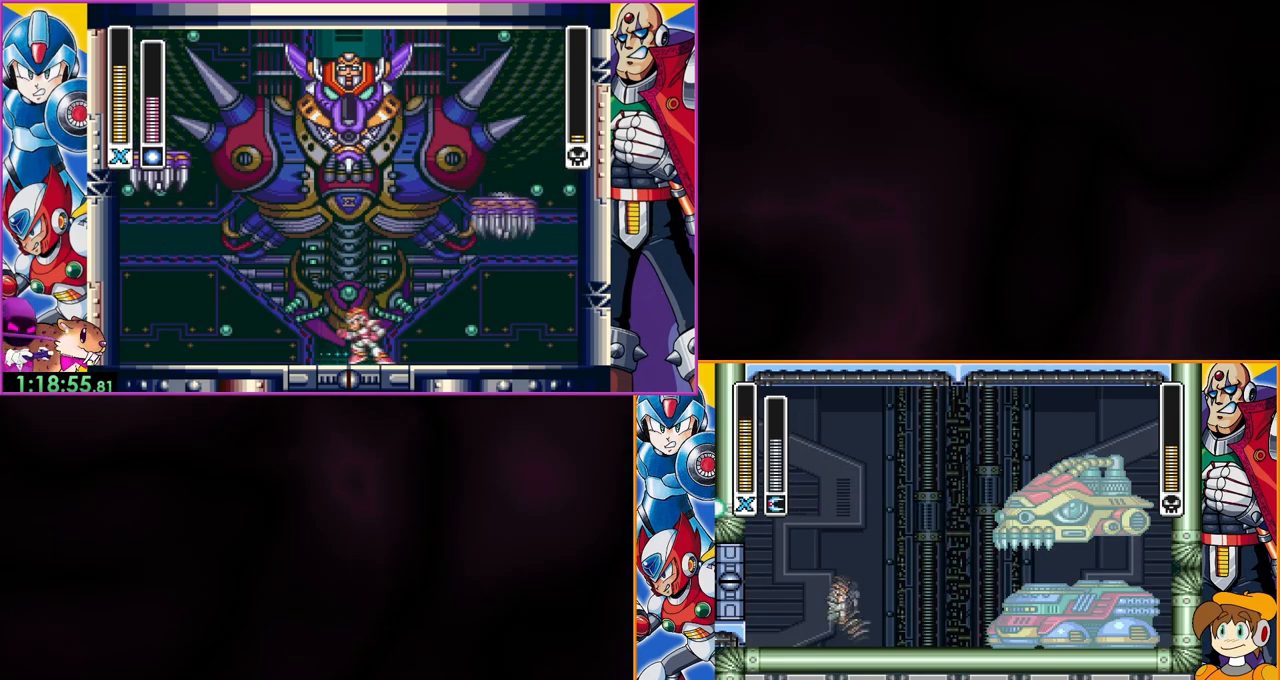
{"buttons": ["B", "DPAD_LEFT"], "events": [[200, "DPAD_LEFT", "down"], [300, "B", "down"]]}